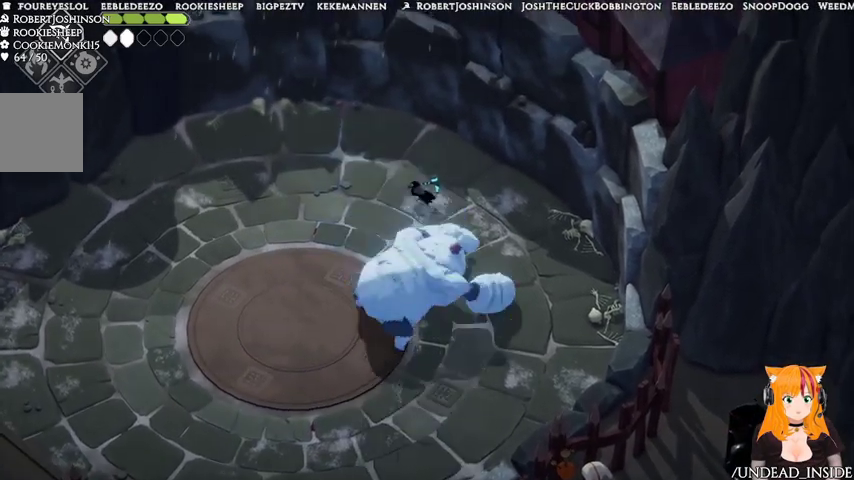
Gameplay with a controller (Xbox layout); each line is a JSON object with the inputs held at the frame after it. "events" lists button and stick changes between this image and that frame as [ms after this image, input, new state], when the widget could be followed in between. Not read: L3 R3.
{"buttons": ["X"], "left_stick": "down-right", "right_stick": "center", "events": [[367, "left_stick", "down"], [433, "X", "down"], [433, "left_stick", "down-right"]]}
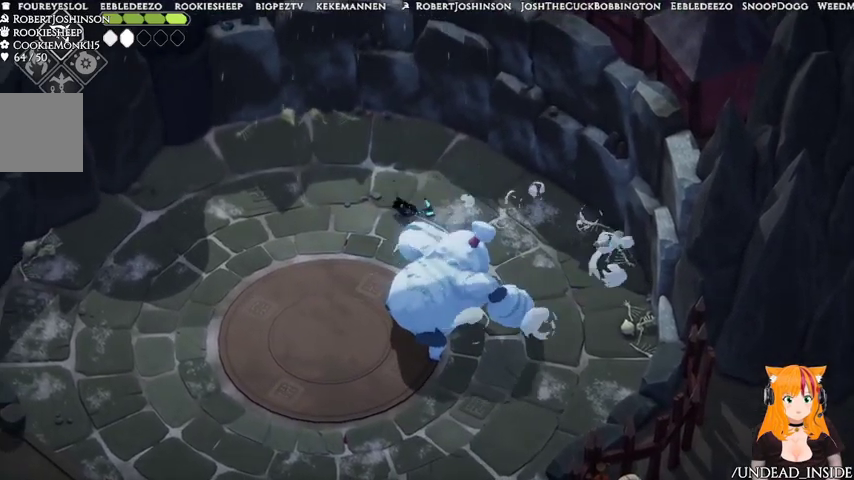
{"buttons": [], "left_stick": "left", "right_stick": "center", "events": [[33, "X", "up"], [100, "left_stick", "up-left"], [167, "A", "down"], [300, "A", "up"], [467, "left_stick", "left"]]}
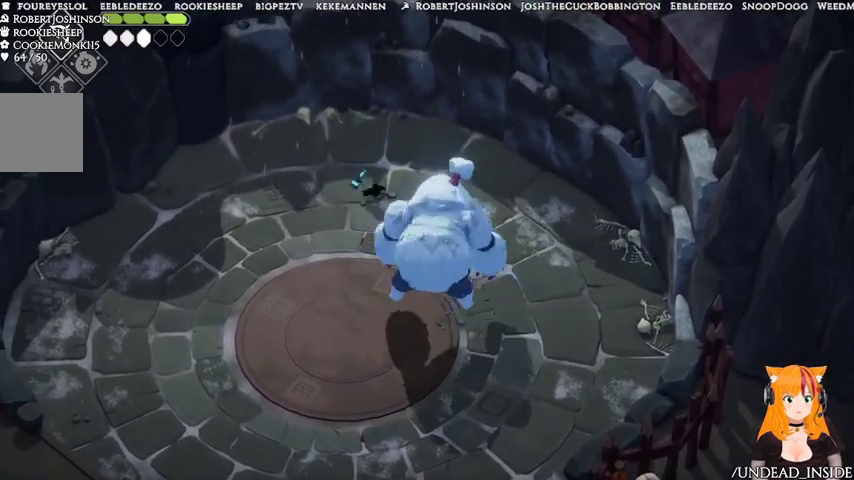
{"buttons": [], "left_stick": "down-left", "right_stick": "center", "events": [[300, "left_stick", "down-left"]]}
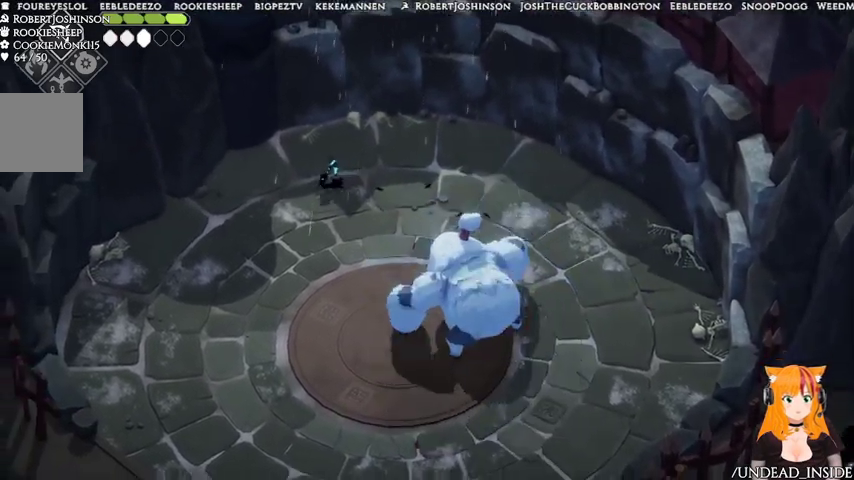
{"buttons": [], "left_stick": "down-left", "right_stick": "center", "events": []}
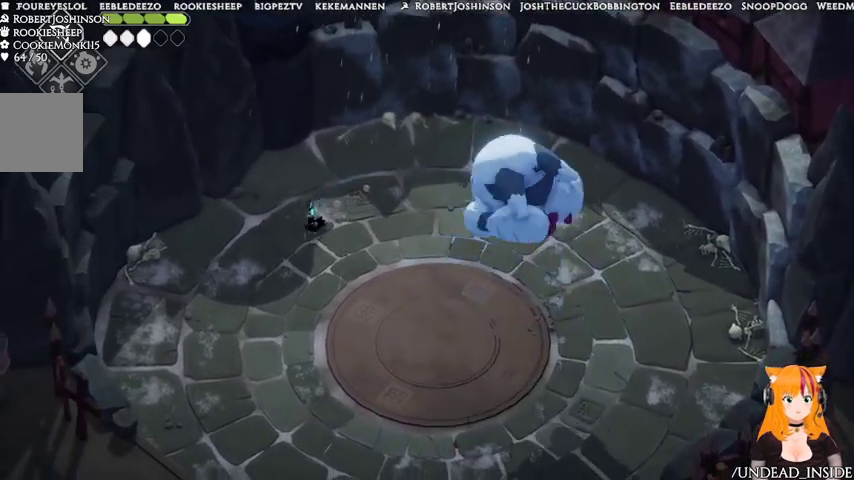
{"buttons": [], "left_stick": "down-left", "right_stick": "center", "events": []}
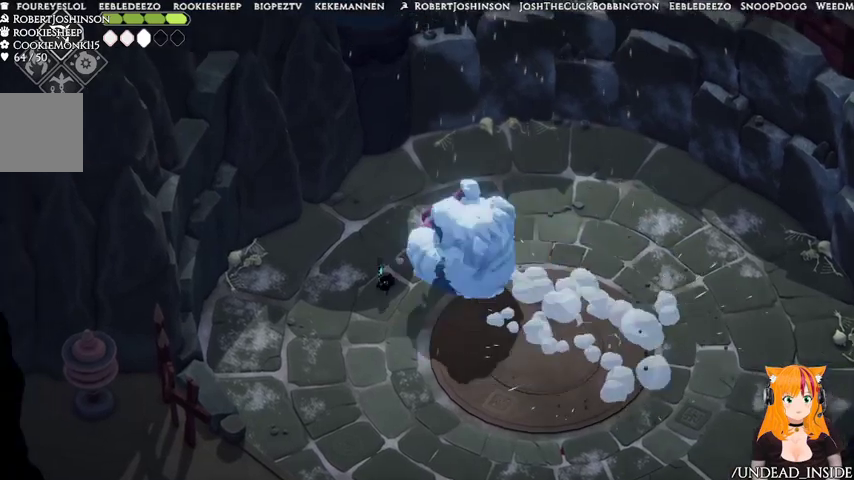
{"buttons": [], "left_stick": "down", "right_stick": "center", "events": [[433, "left_stick", "down"]]}
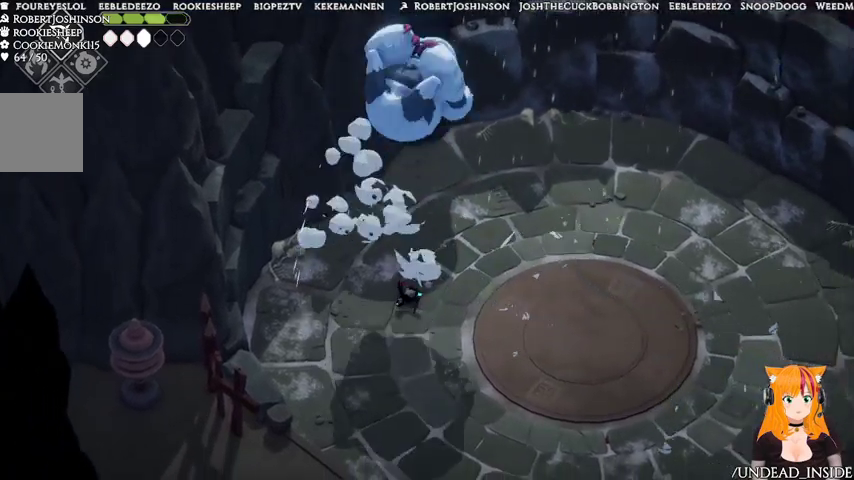
{"buttons": [], "left_stick": "up-right", "right_stick": "center", "events": [[300, "left_stick", "right"], [367, "left_stick", "up-right"]]}
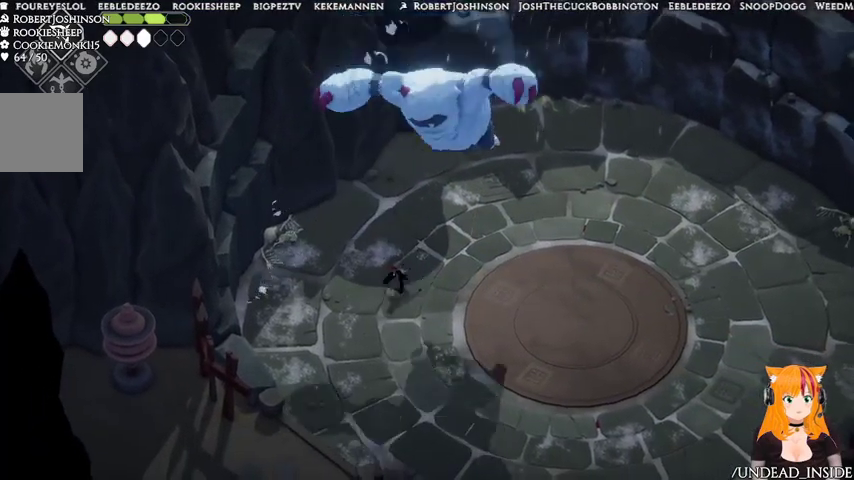
{"buttons": [], "left_stick": "down-right", "right_stick": "center", "events": [[67, "left_stick", "down-right"], [133, "A", "down"], [300, "A", "up"]]}
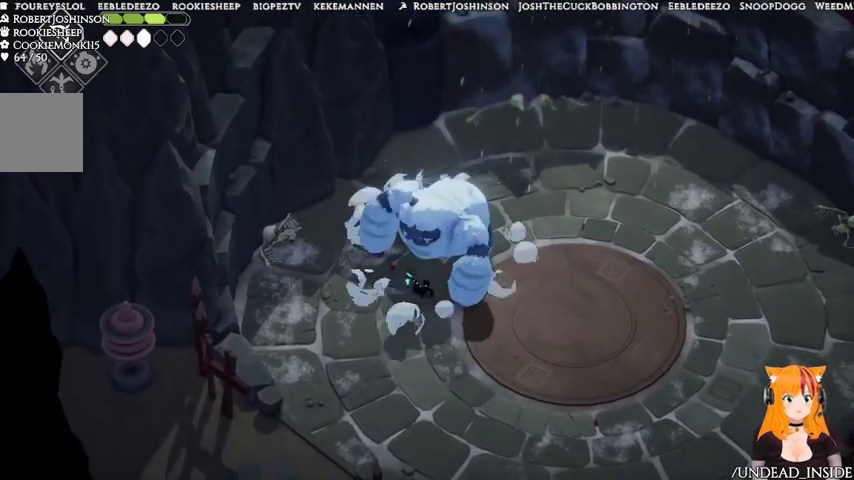
{"buttons": [], "left_stick": "down-right", "right_stick": "center", "events": []}
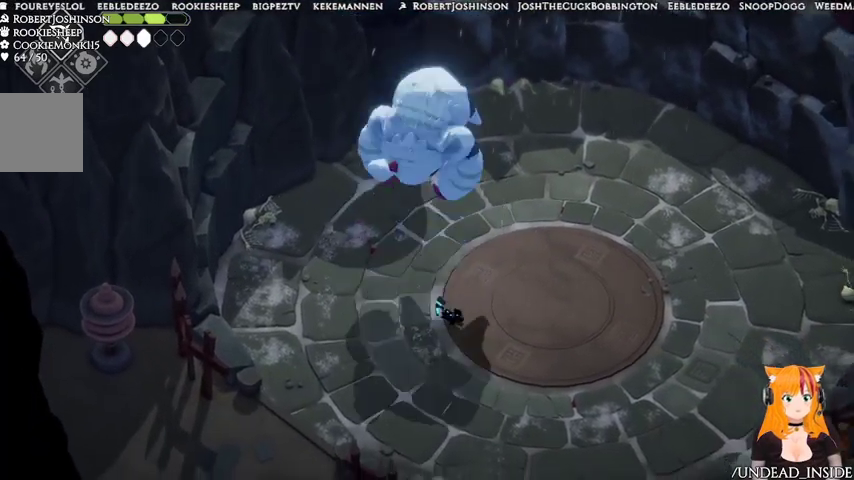
{"buttons": [], "left_stick": "right", "right_stick": "center", "events": [[367, "left_stick", "right"]]}
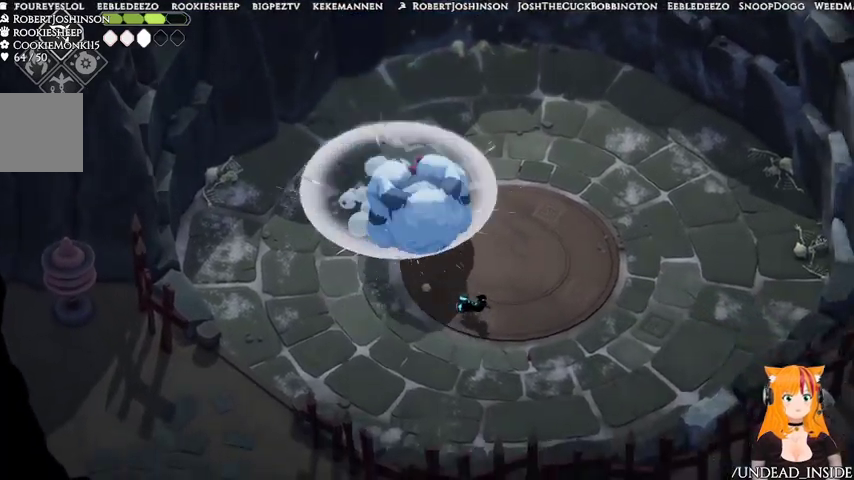
{"buttons": [], "left_stick": "up-right", "right_stick": "center", "events": [[33, "A", "down"], [167, "A", "up"], [300, "left_stick", "up-right"]]}
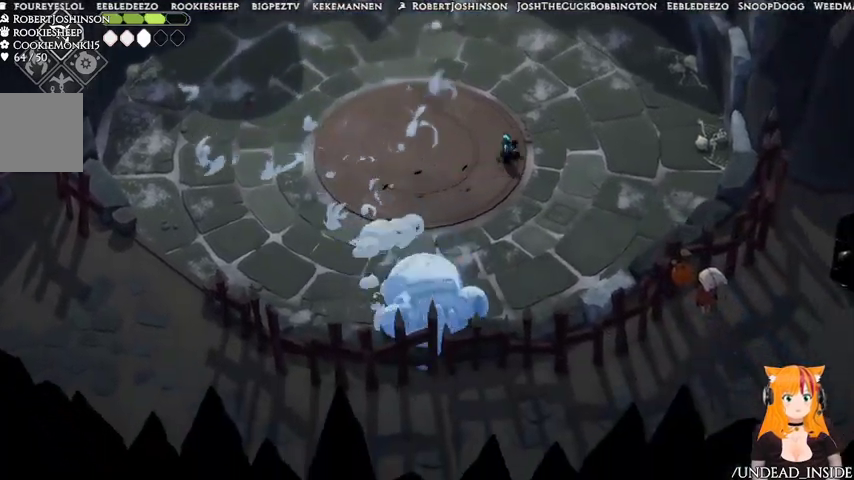
{"buttons": [], "left_stick": "up", "right_stick": "center", "events": [[433, "left_stick", "up"]]}
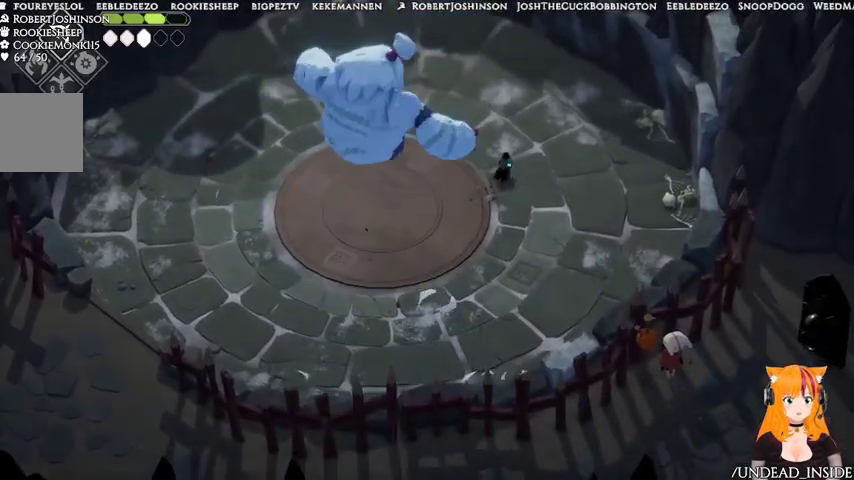
{"buttons": [], "left_stick": "up", "right_stick": "center", "events": []}
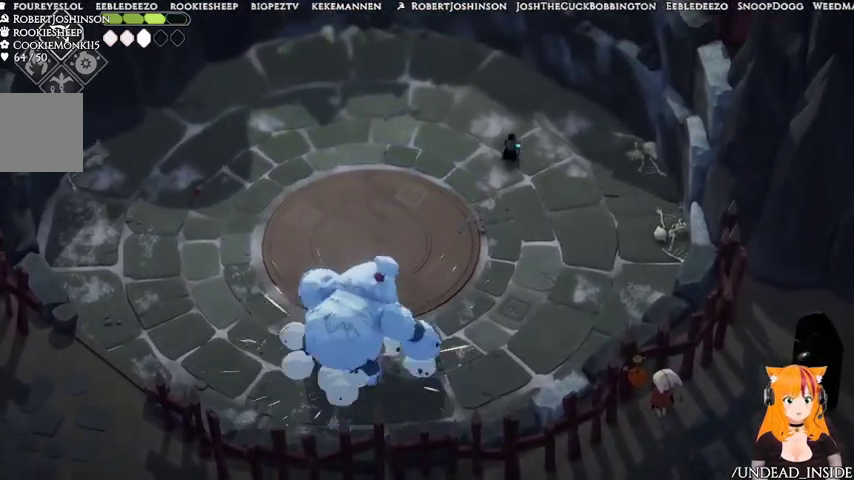
{"buttons": [], "left_stick": "up", "right_stick": "center", "events": []}
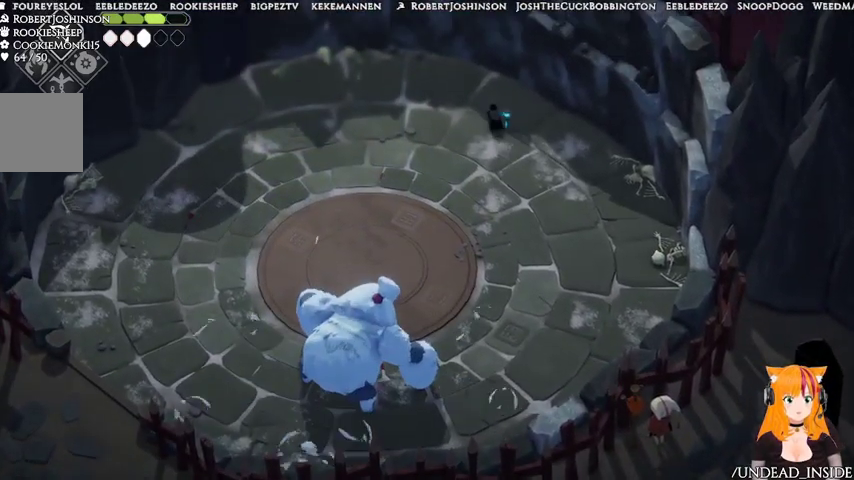
{"buttons": [], "left_stick": "up-left", "right_stick": "center", "events": [[367, "left_stick", "up-left"]]}
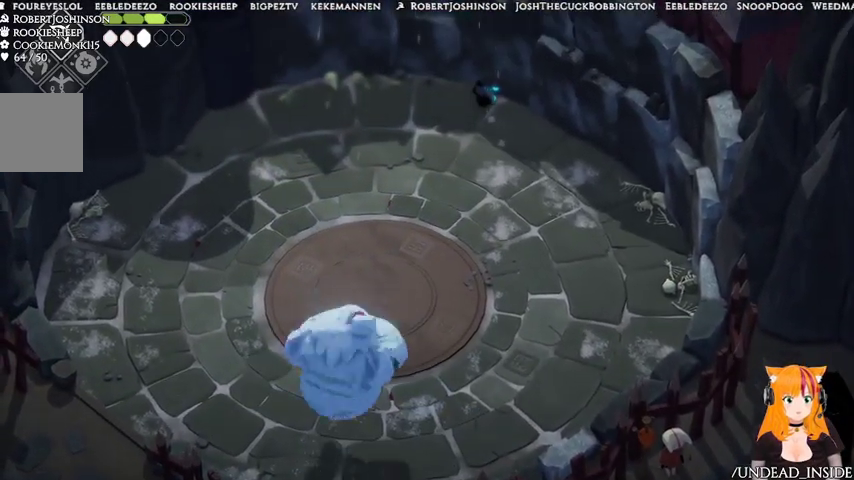
{"buttons": [], "left_stick": "left", "right_stick": "center", "events": [[200, "left_stick", "left"], [300, "A", "down"], [500, "A", "up"]]}
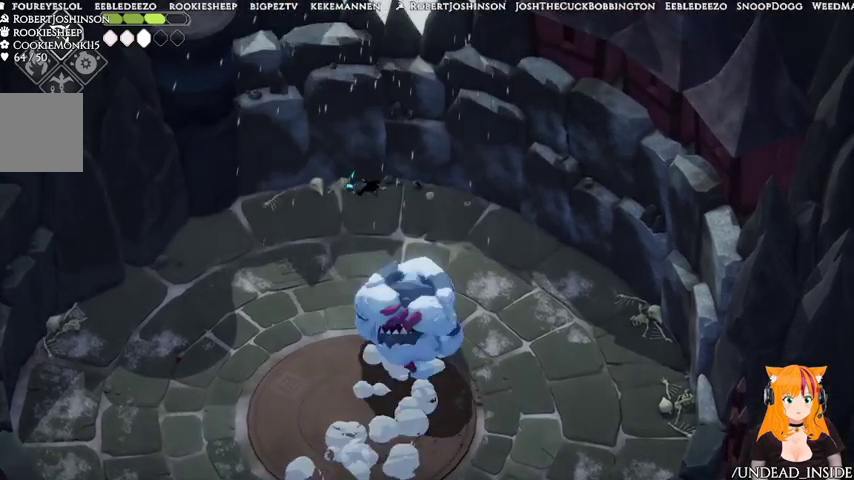
{"buttons": [], "left_stick": "right", "right_stick": "center", "events": [[33, "left_stick", "down"], [100, "left_stick", "down-right"], [367, "left_stick", "right"]]}
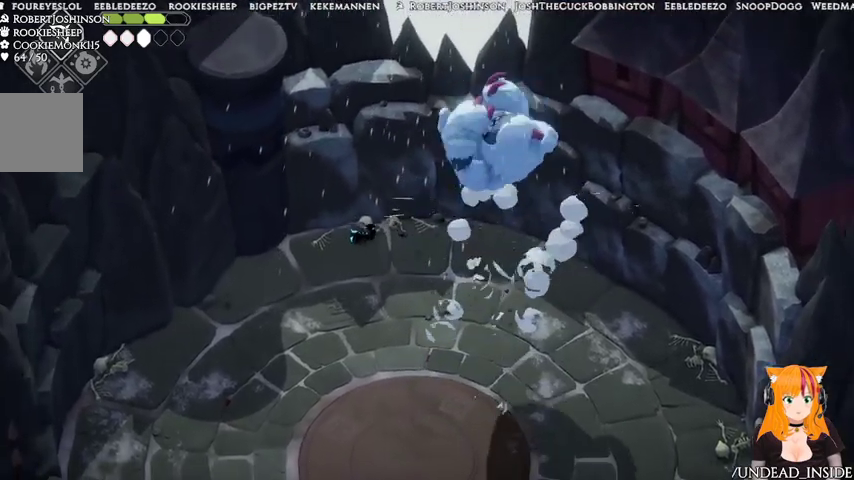
{"buttons": [], "left_stick": "down-right", "right_stick": "center", "events": [[233, "X", "down"], [400, "X", "up"], [467, "left_stick", "down-right"]]}
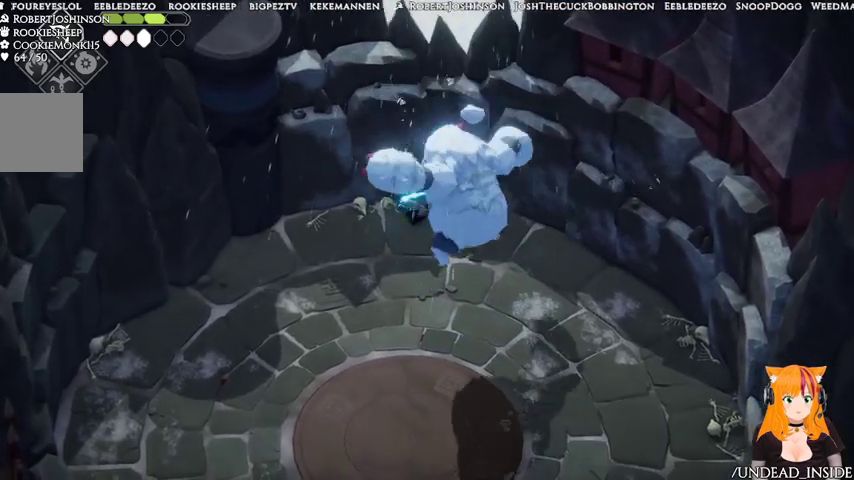
{"buttons": [], "left_stick": "down-left", "right_stick": "center", "events": [[33, "left_stick", "down"], [100, "A", "down"], [100, "left_stick", "down-left"], [200, "A", "up"], [267, "A", "down"], [333, "A", "up"]]}
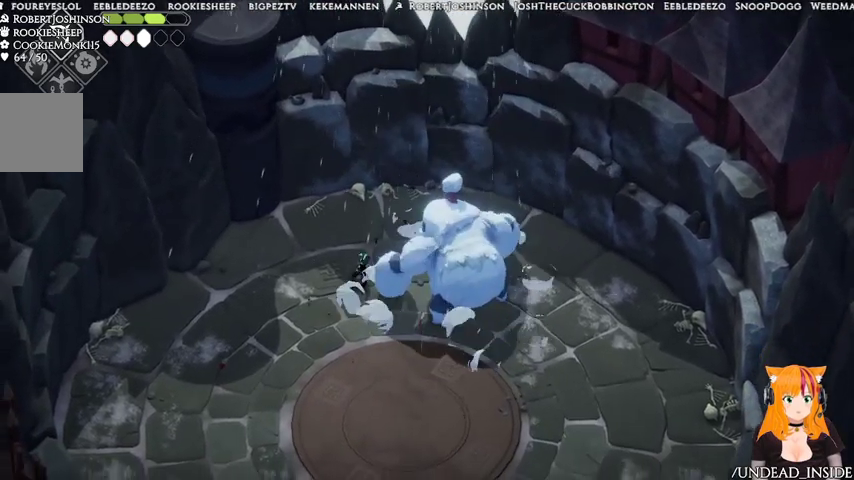
{"buttons": [], "left_stick": "down", "right_stick": "center", "events": [[133, "left_stick", "down-right"], [267, "left_stick", "up-right"], [333, "X", "down"], [467, "X", "up"], [500, "left_stick", "down"]]}
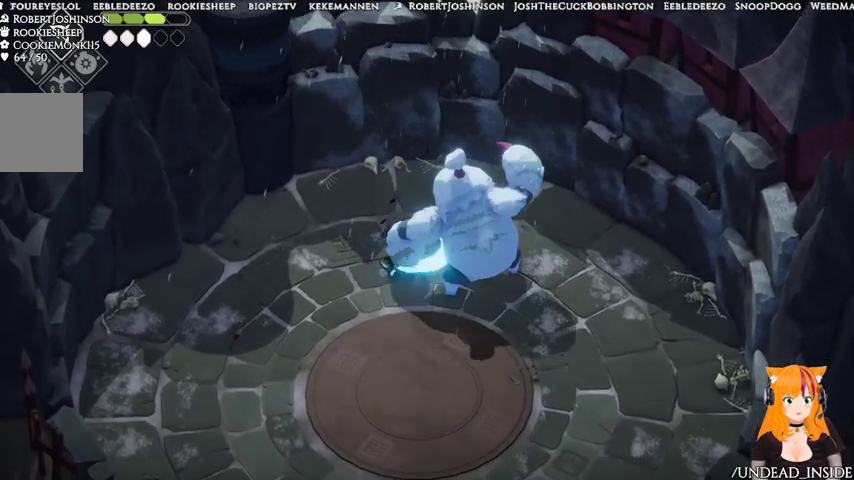
{"buttons": [], "left_stick": "down", "right_stick": "center", "events": [[67, "A", "down"], [200, "A", "up"], [267, "A", "down"], [333, "A", "up"], [400, "A", "down"], [500, "A", "up"]]}
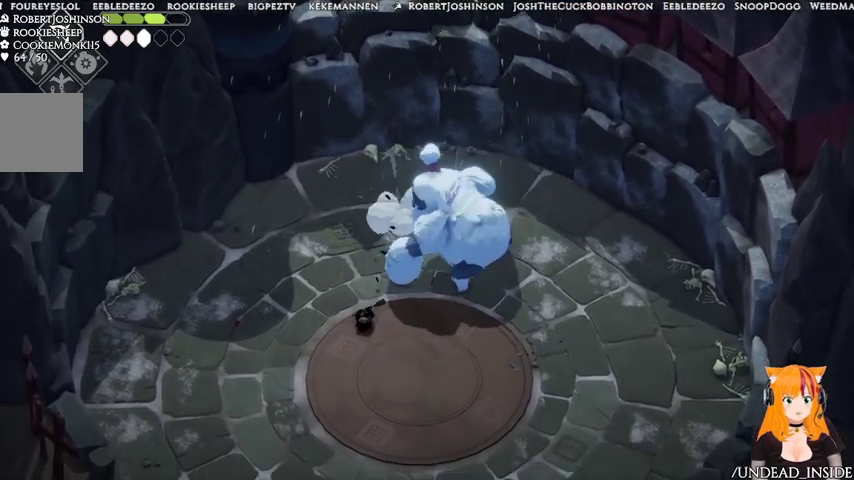
{"buttons": [], "left_stick": "down-right", "right_stick": "center", "events": [[400, "left_stick", "right"], [467, "left_stick", "down-right"]]}
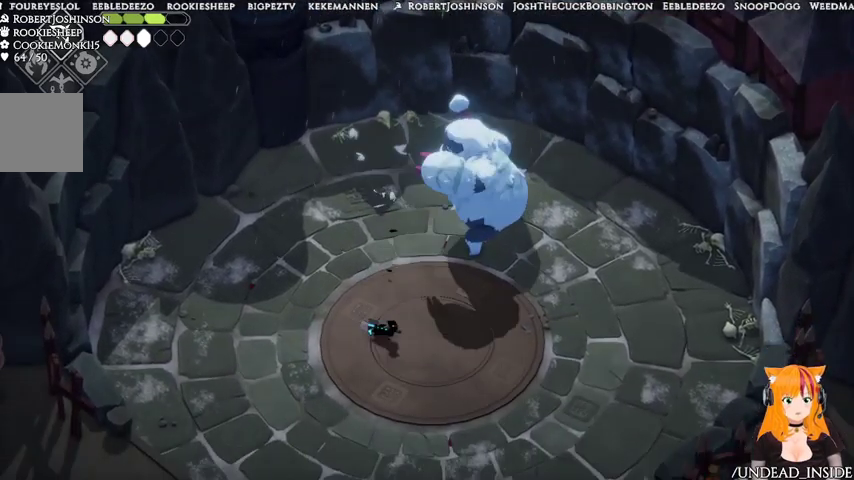
{"buttons": [], "left_stick": "down", "right_stick": "center", "events": [[100, "left_stick", "down"]]}
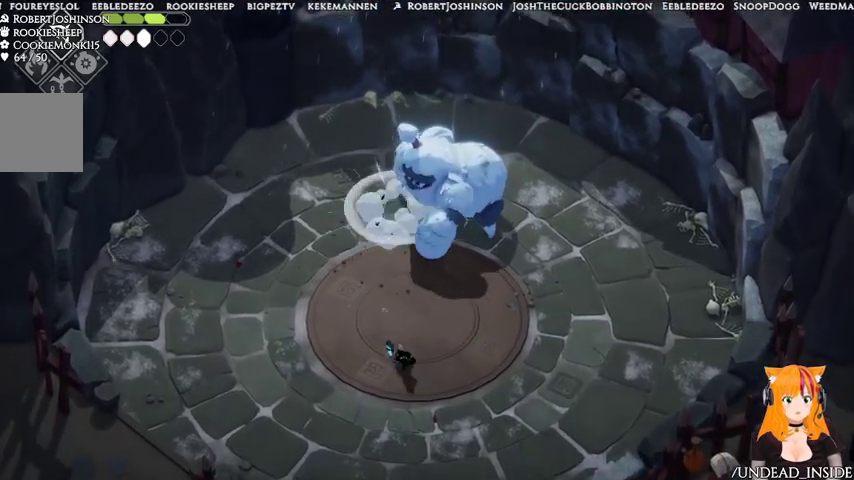
{"buttons": [], "left_stick": "up-right", "right_stick": "center", "events": [[33, "left_stick", "up-right"], [333, "X", "down"], [467, "X", "up"]]}
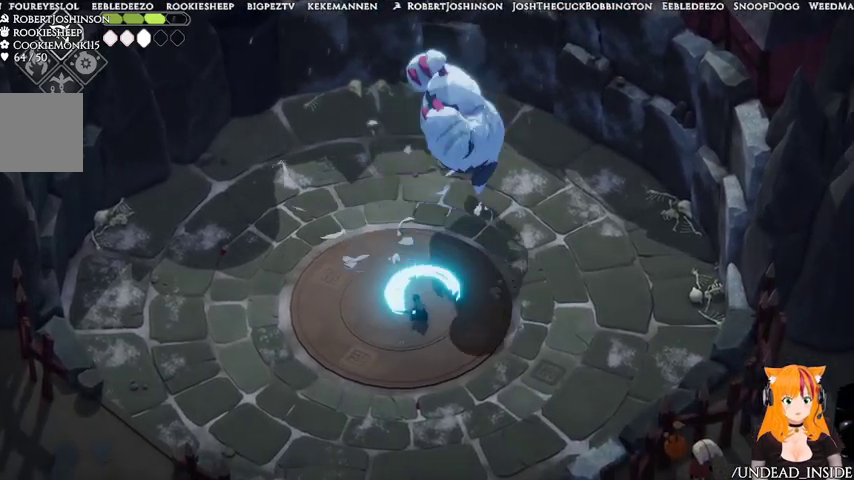
{"buttons": [], "left_stick": "down", "right_stick": "center", "events": [[67, "left_stick", "down-right"], [133, "A", "down"], [133, "left_stick", "down"], [333, "A", "up"]]}
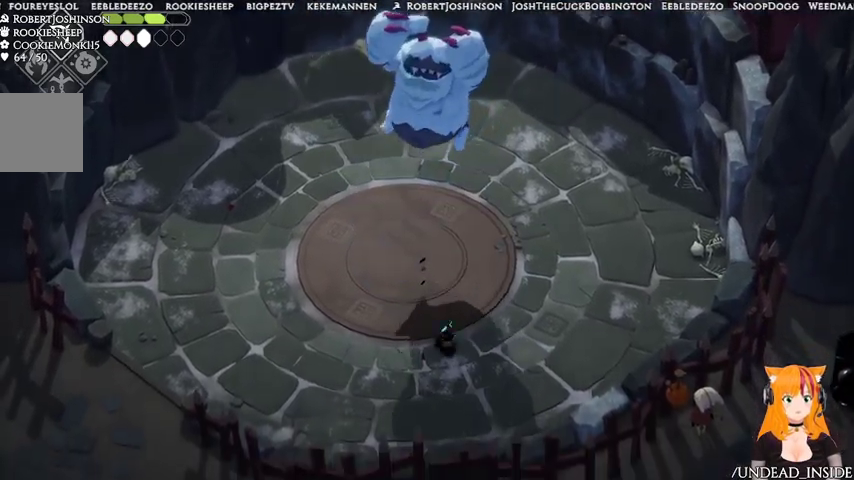
{"buttons": [], "left_stick": "up-right", "right_stick": "center", "events": [[433, "left_stick", "right"], [500, "left_stick", "up-right"]]}
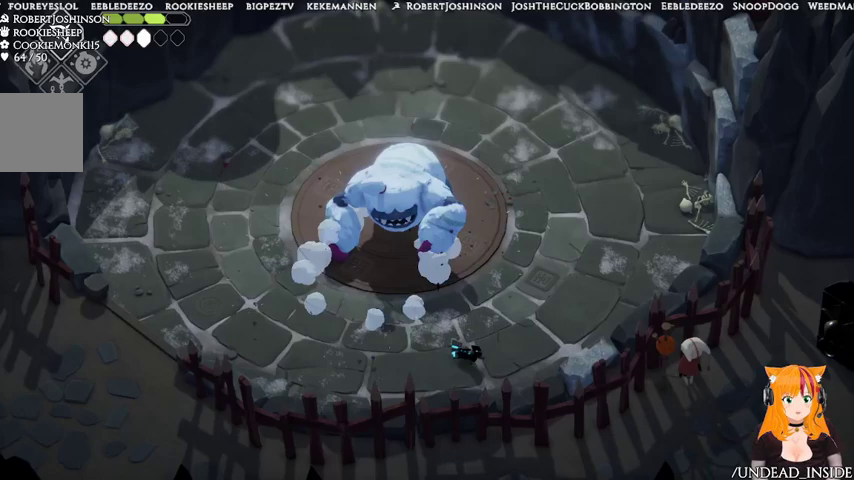
{"buttons": ["X"], "left_stick": "up-right", "right_stick": "center"}
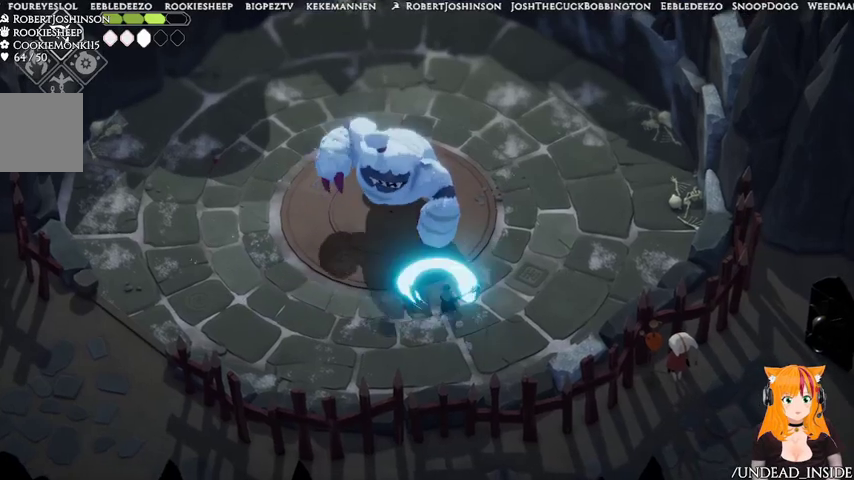
{"buttons": [], "left_stick": "down-right", "right_stick": "center", "events": [[67, "X", "up"], [67, "left_stick", "right"], [167, "A", "down"], [300, "A", "up"], [300, "left_stick", "down-right"]]}
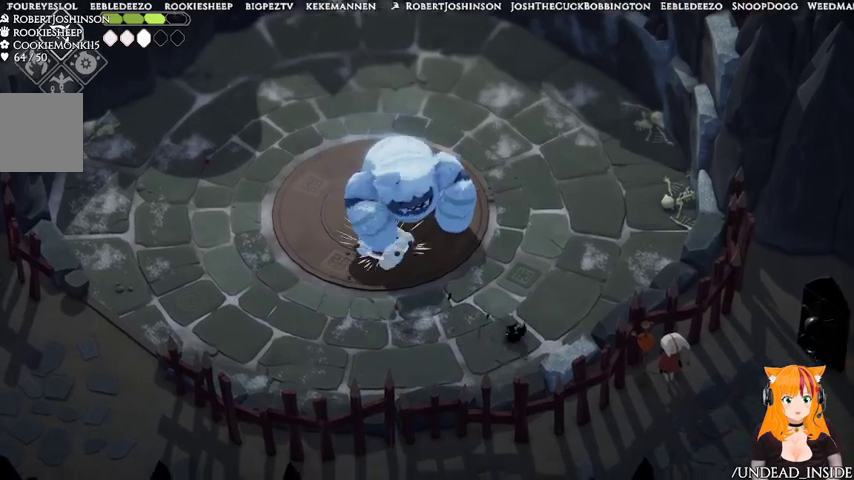
{"buttons": [], "left_stick": "up", "right_stick": "center", "events": [[167, "left_stick", "up-right"], [233, "left_stick", "up"]]}